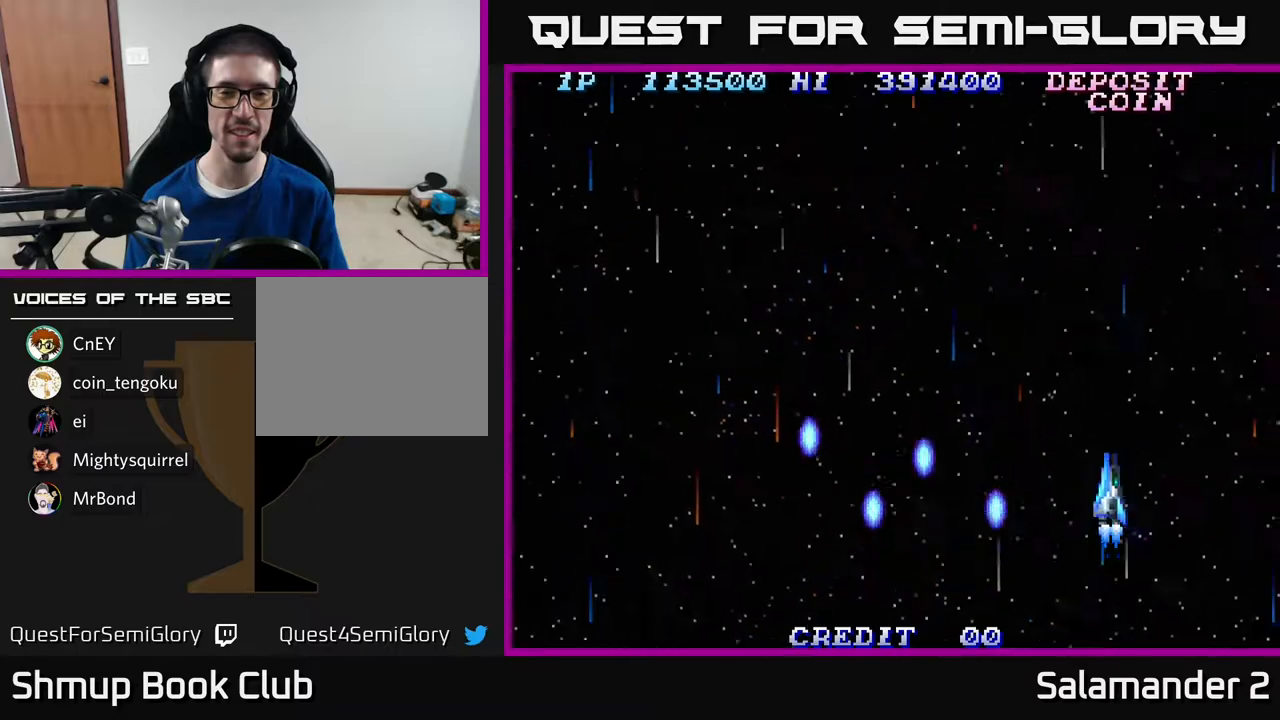
Gameplay with a controller (Xbox layout); each line is a JSON object with the inputs held at the frame after it. "events" lists button and stick changes between this image and that frame as [ms after this image, input, new state], when the widget could be followed in between. Not read: left_stick.
{"buttons": ["DPAD_LEFT"], "right_stick": "center", "events": [[33, "DPAD_UP", "down"], [67, "DPAD_LEFT", "down"], [283, "DPAD_UP", "up"]]}
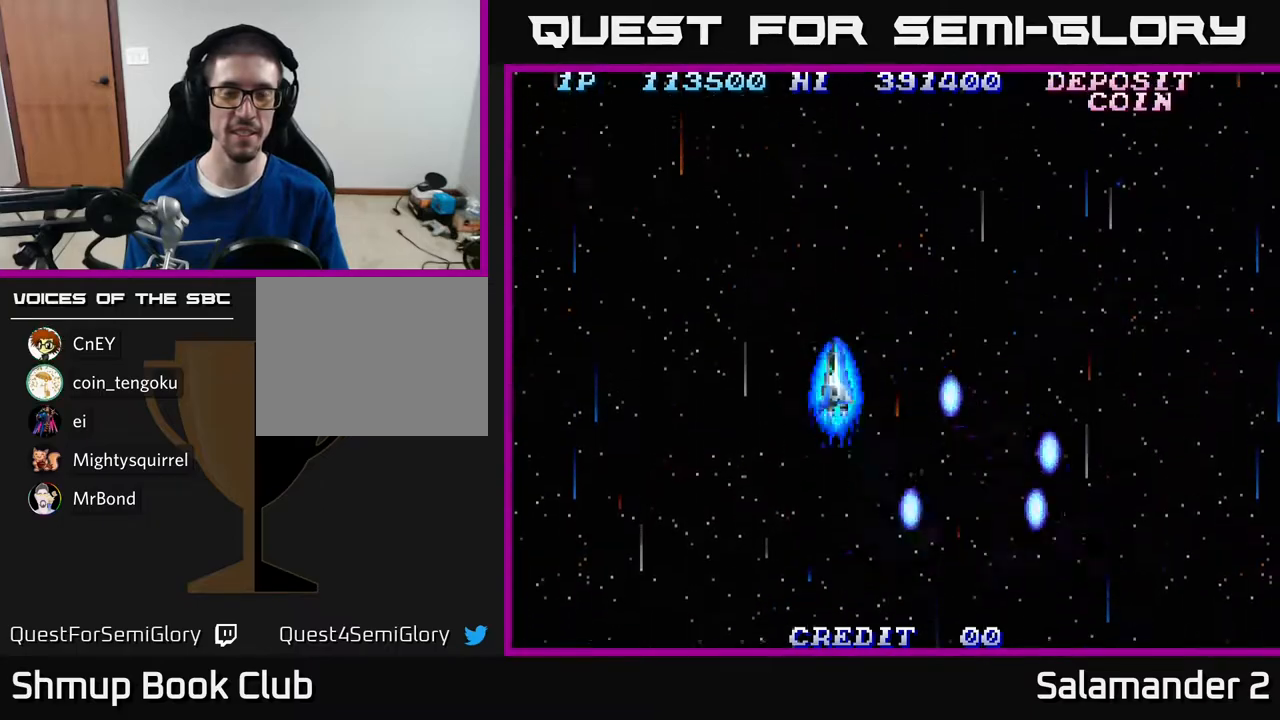
{"buttons": ["A", "DPAD_DOWN"], "right_stick": "center", "events": [[283, "A", "down"], [367, "A", "up"], [467, "DPAD_DOWN", "down"], [483, "A", "down"], [483, "DPAD_LEFT", "up"]]}
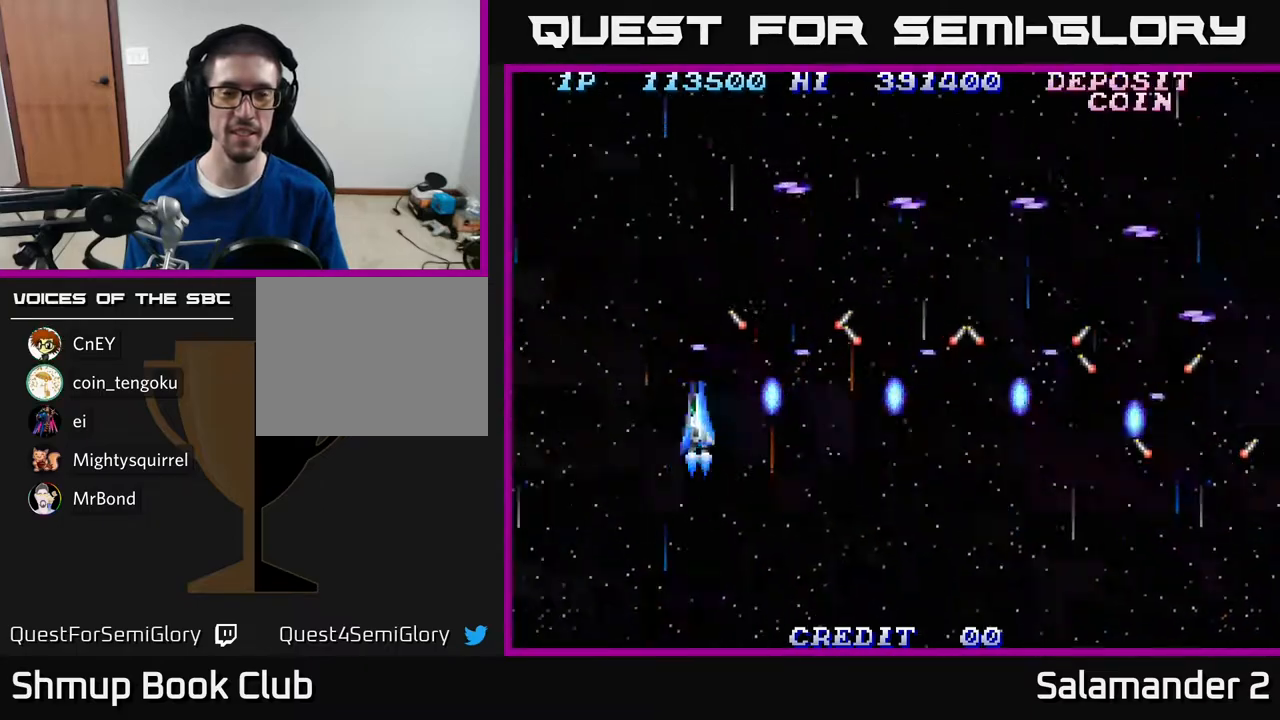
{"buttons": ["DPAD_RIGHT"], "right_stick": "center", "events": [[50, "DPAD_RIGHT", "down"], [83, "A", "up"], [83, "DPAD_DOWN", "up"], [183, "A", "down"], [283, "A", "up"]]}
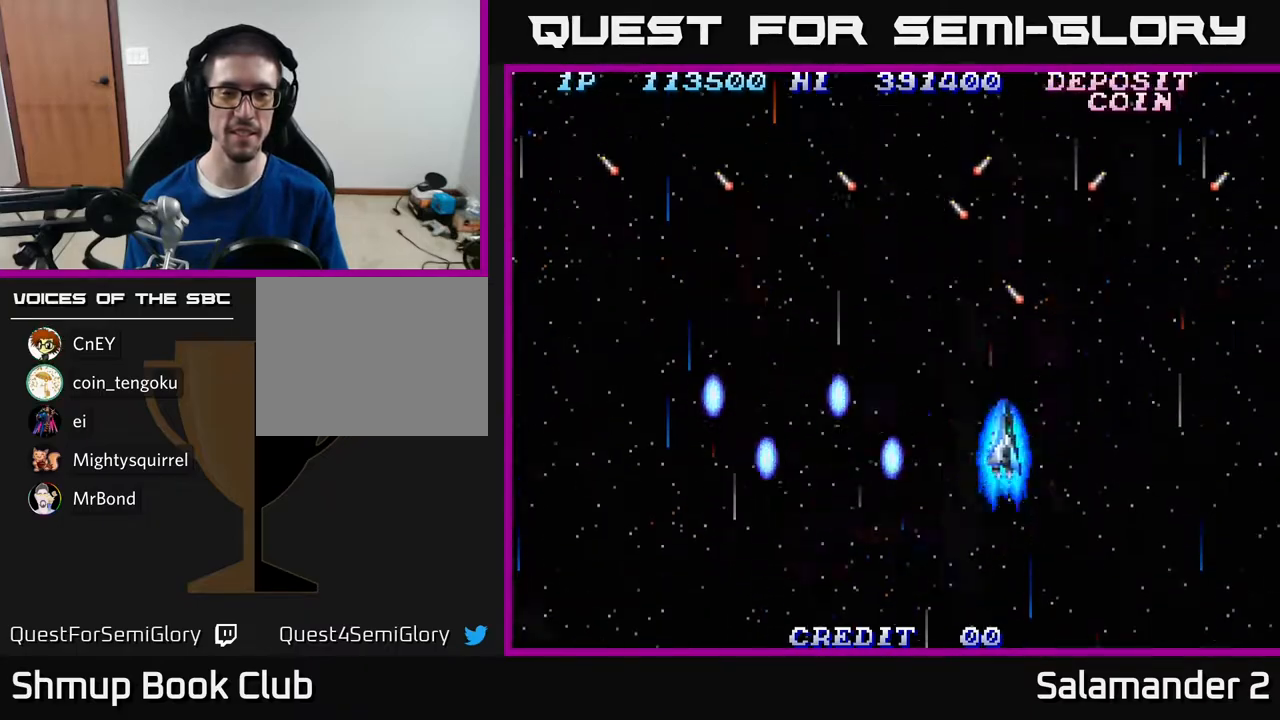
{"buttons": ["DPAD_LEFT"], "right_stick": "center", "events": [[217, "DPAD_RIGHT", "up"], [317, "DPAD_LEFT", "down"], [383, "A", "down"], [483, "A", "up"]]}
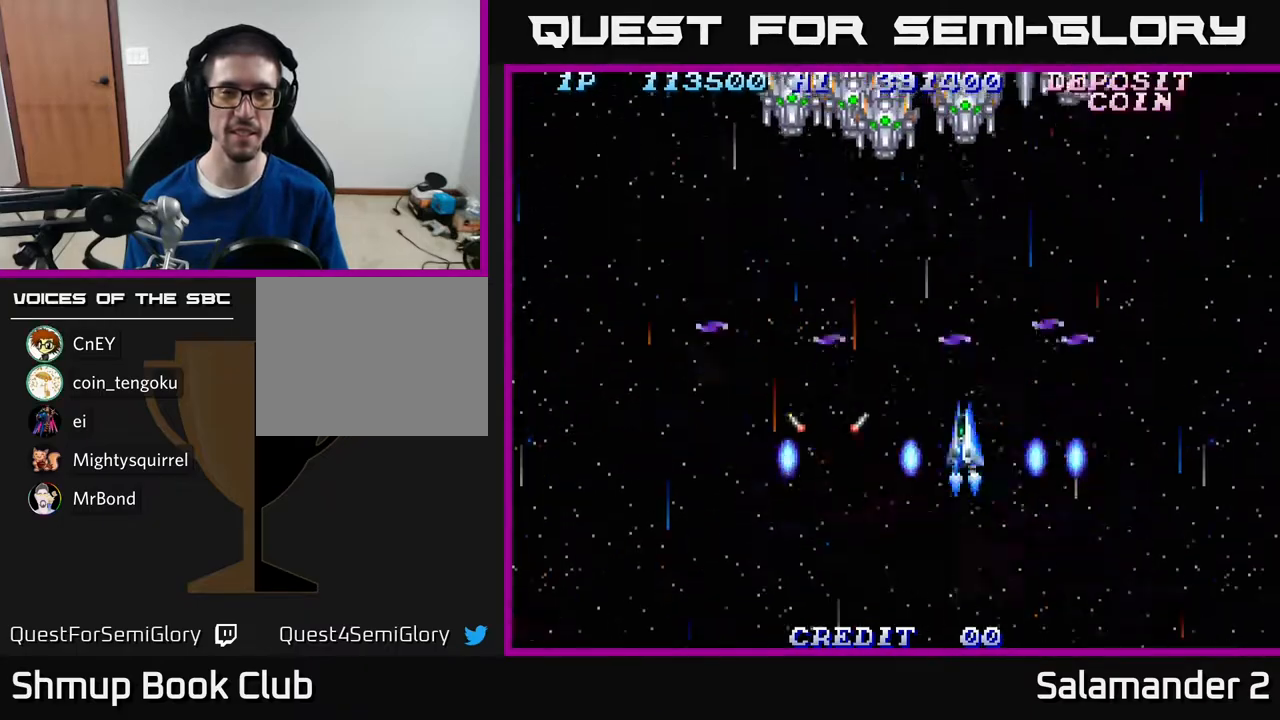
{"buttons": [], "right_stick": "center", "events": [[67, "DPAD_LEFT", "up"], [100, "A", "down"], [217, "A", "up"], [300, "A", "down"], [383, "A", "up"]]}
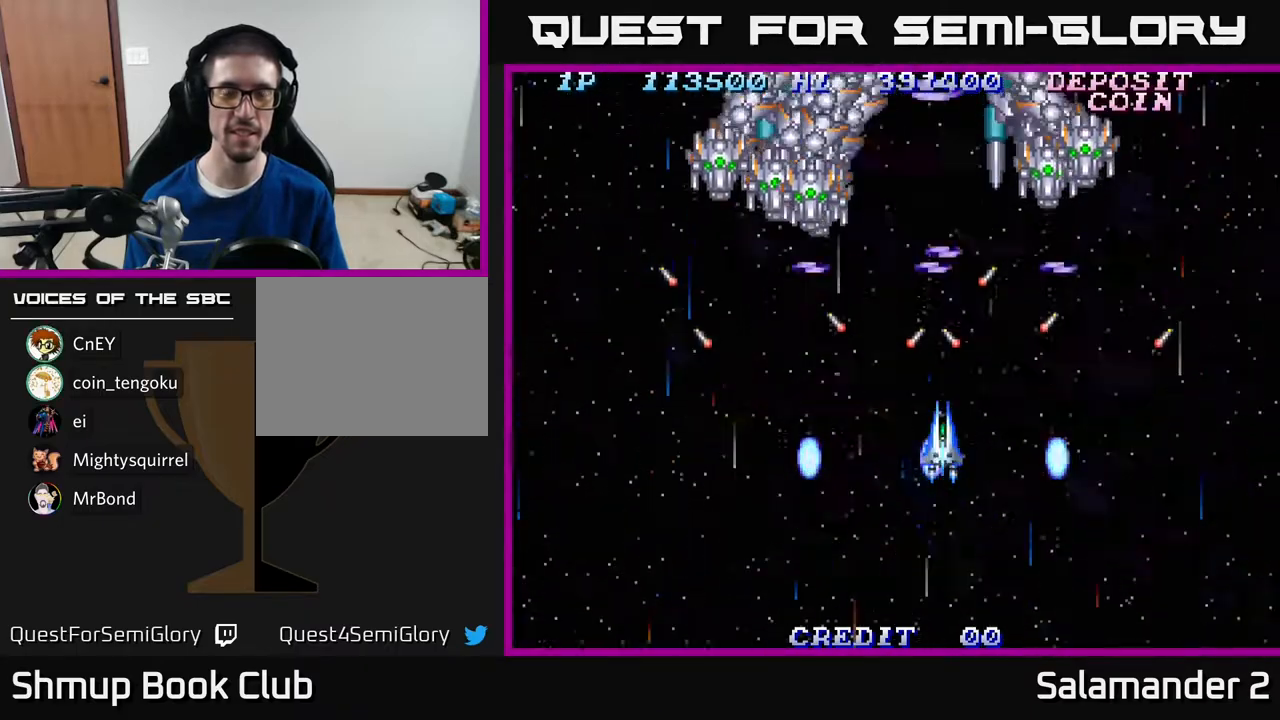
{"buttons": [], "right_stick": "center", "events": [[67, "A", "down"], [133, "A", "up"], [217, "A", "down"], [283, "A", "up"], [367, "A", "down"], [467, "A", "up"]]}
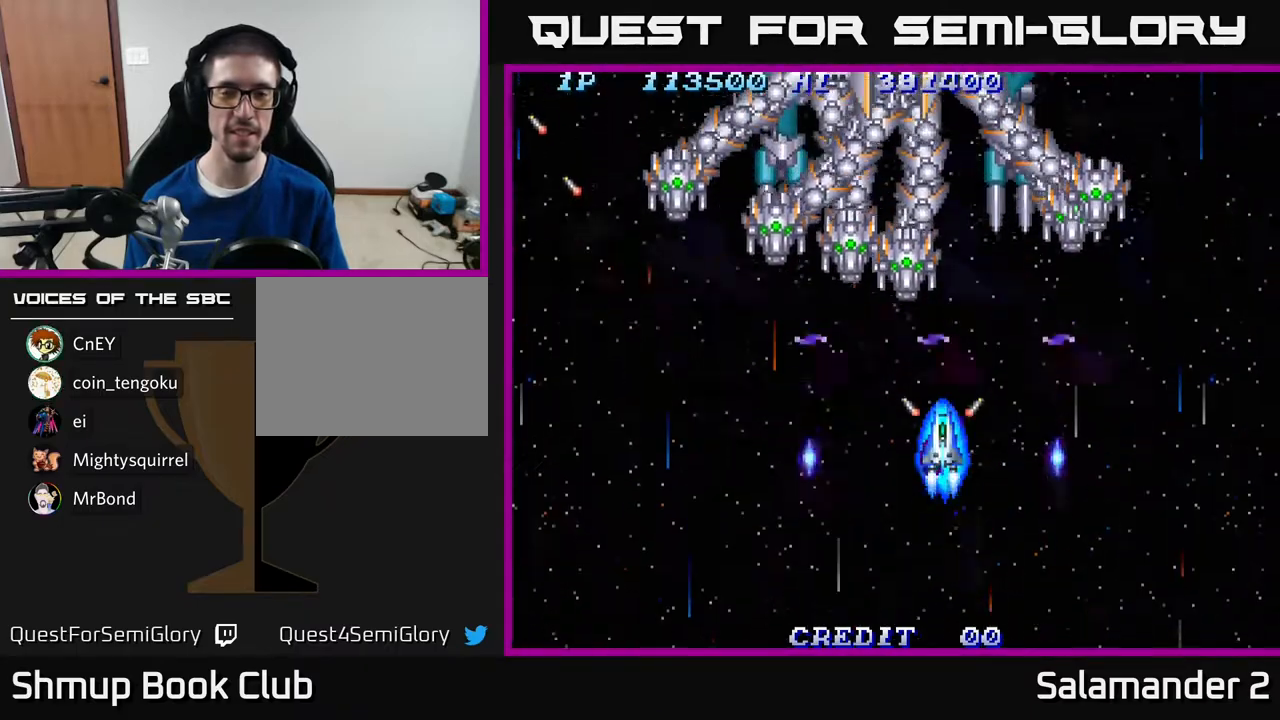
{"buttons": [], "right_stick": "center", "events": [[67, "A", "down"], [133, "A", "up"], [217, "A", "down"], [300, "A", "up"], [400, "A", "down"], [467, "A", "up"]]}
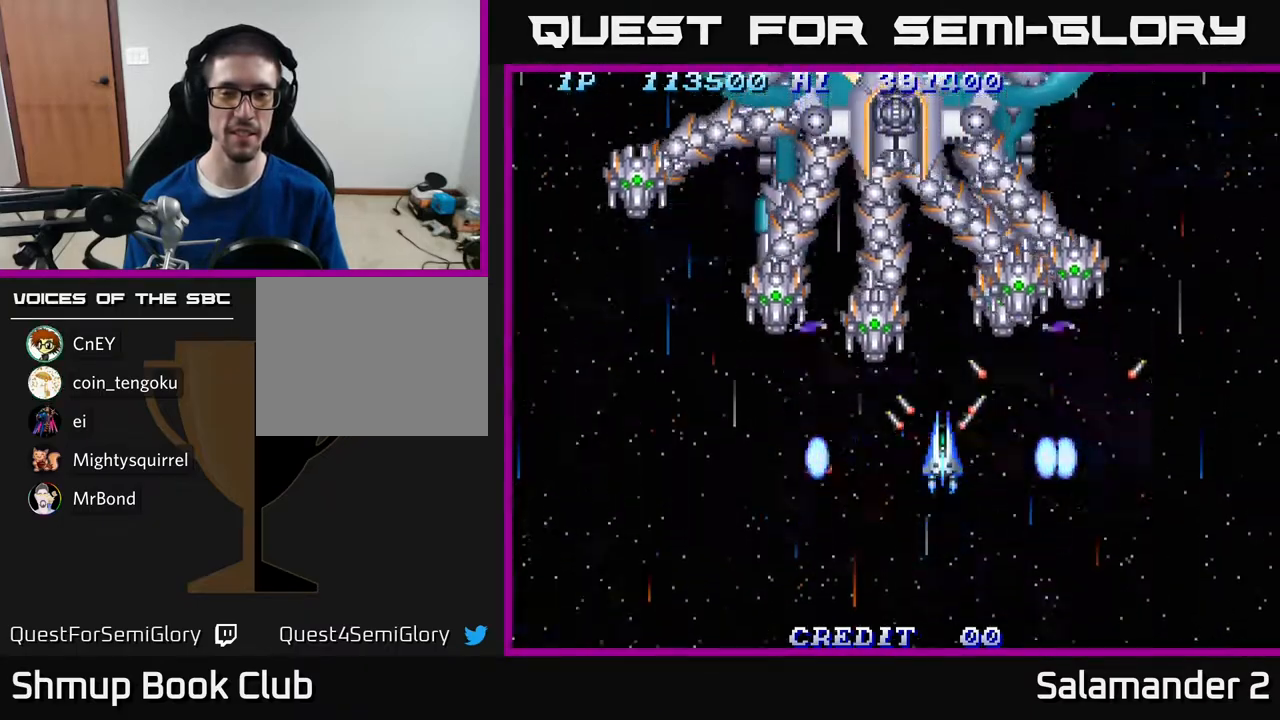
{"buttons": [], "right_stick": "center", "events": [[17, "DPAD_DOWN", "down"], [33, "A", "down"], [117, "A", "up"], [200, "A", "down"], [217, "DPAD_DOWN", "up"], [300, "A", "up"], [383, "A", "down"], [450, "A", "up"]]}
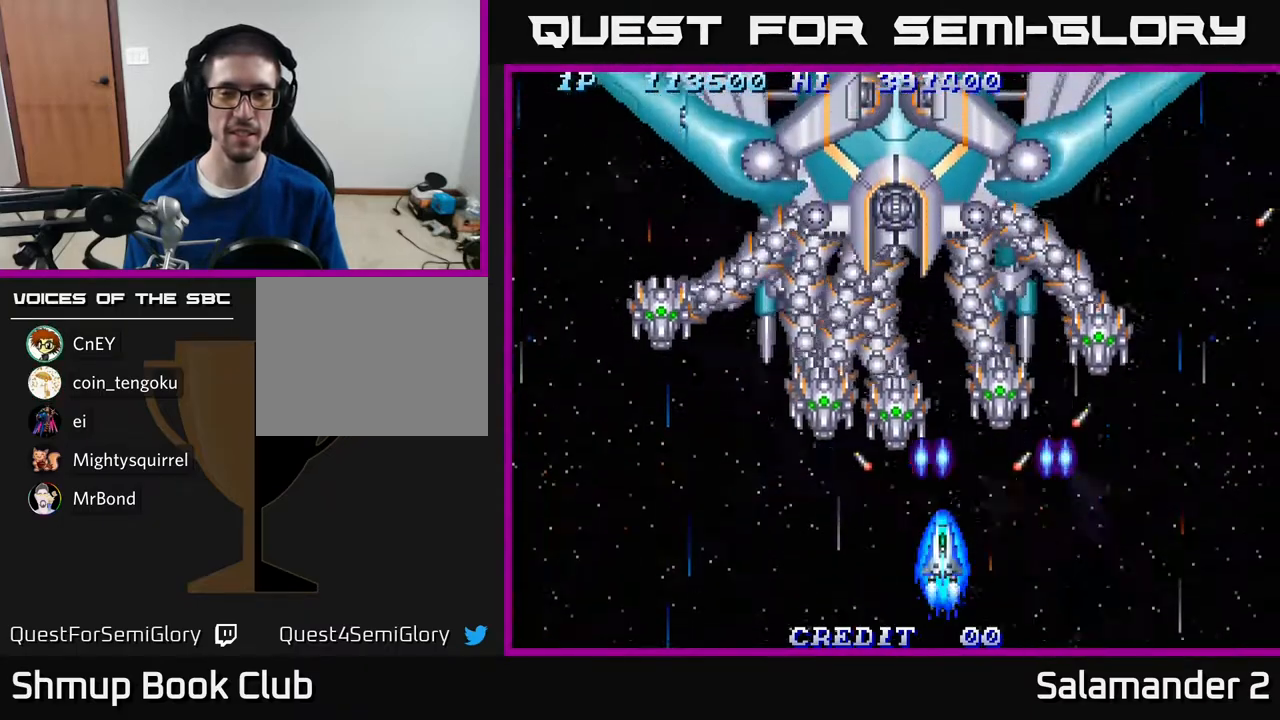
{"buttons": ["A"], "right_stick": "center", "events": [[33, "A", "down"], [100, "A", "up"], [200, "A", "down"], [267, "A", "up"], [333, "A", "down"], [383, "A", "up"], [483, "A", "down"]]}
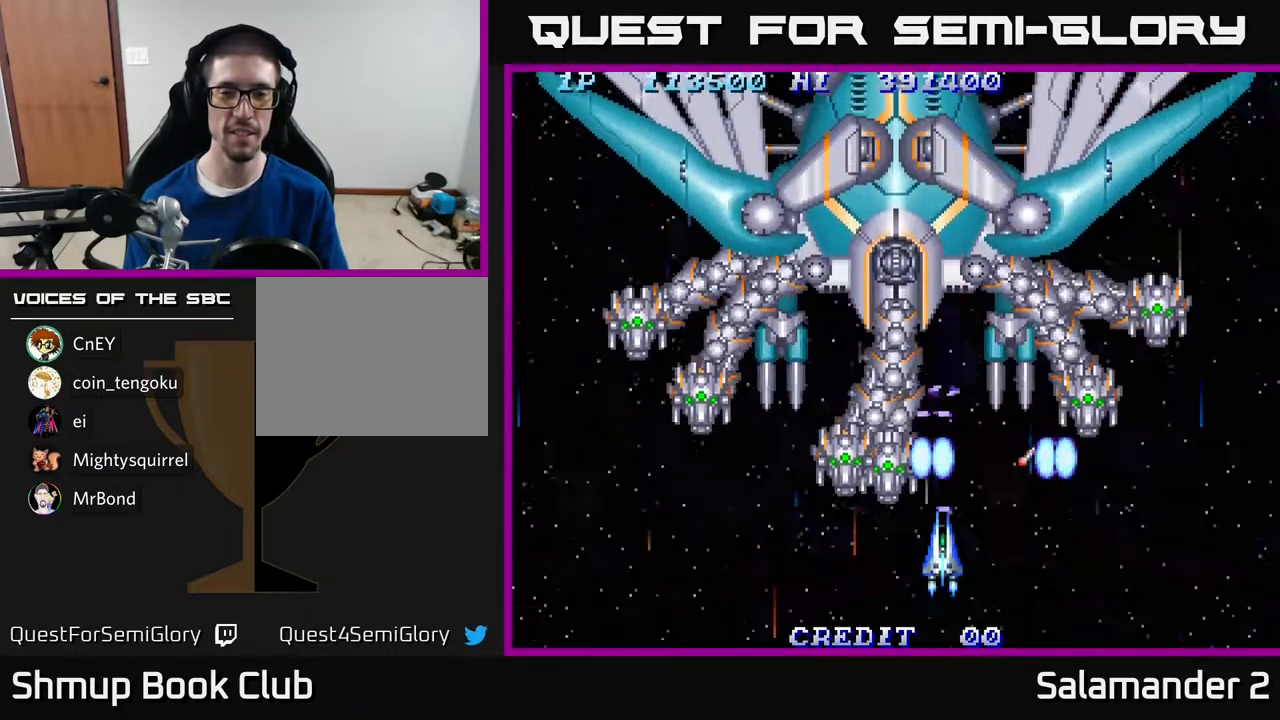
{"buttons": [], "right_stick": "center", "events": [[17, "A", "up"], [150, "A", "down"], [183, "A", "up"], [267, "A", "down"], [300, "A", "up"], [400, "A", "down"], [450, "A", "up"]]}
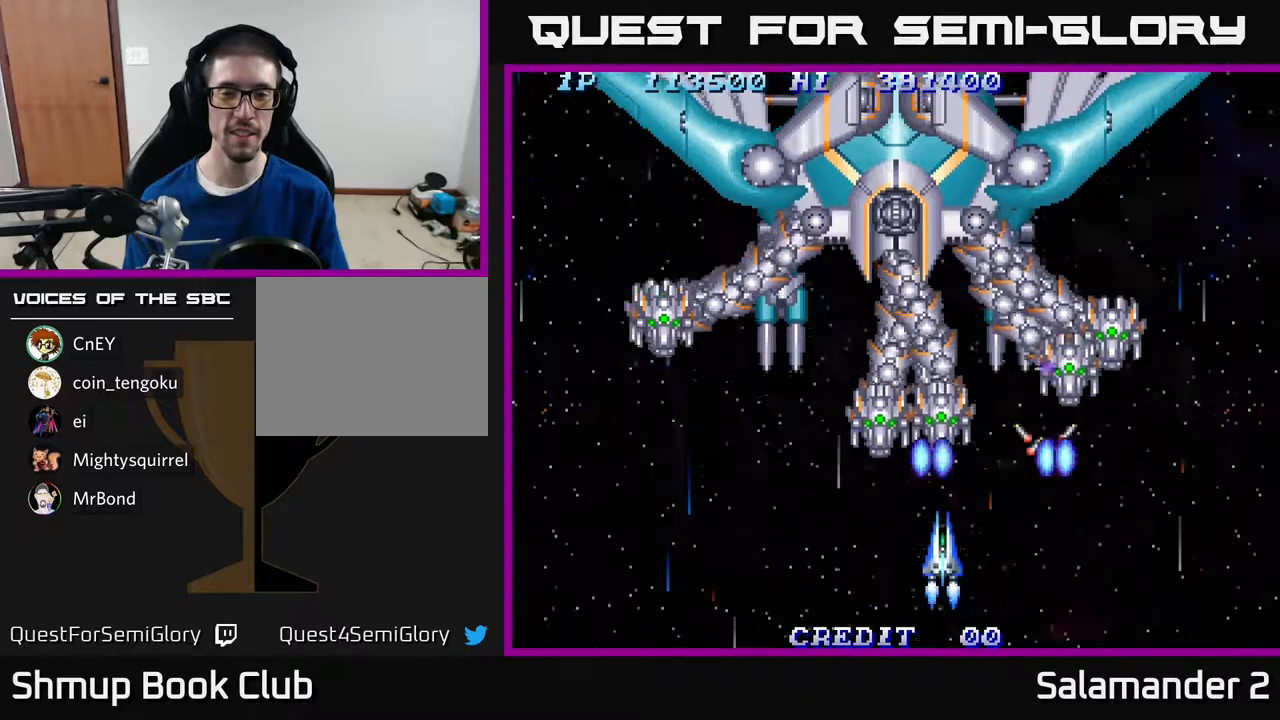
{"buttons": [], "right_stick": "center", "events": [[33, "A", "down"], [67, "A", "up"], [133, "A", "down"], [167, "A", "up"], [283, "A", "down"], [300, "A", "up"], [400, "A", "down"], [450, "A", "up"]]}
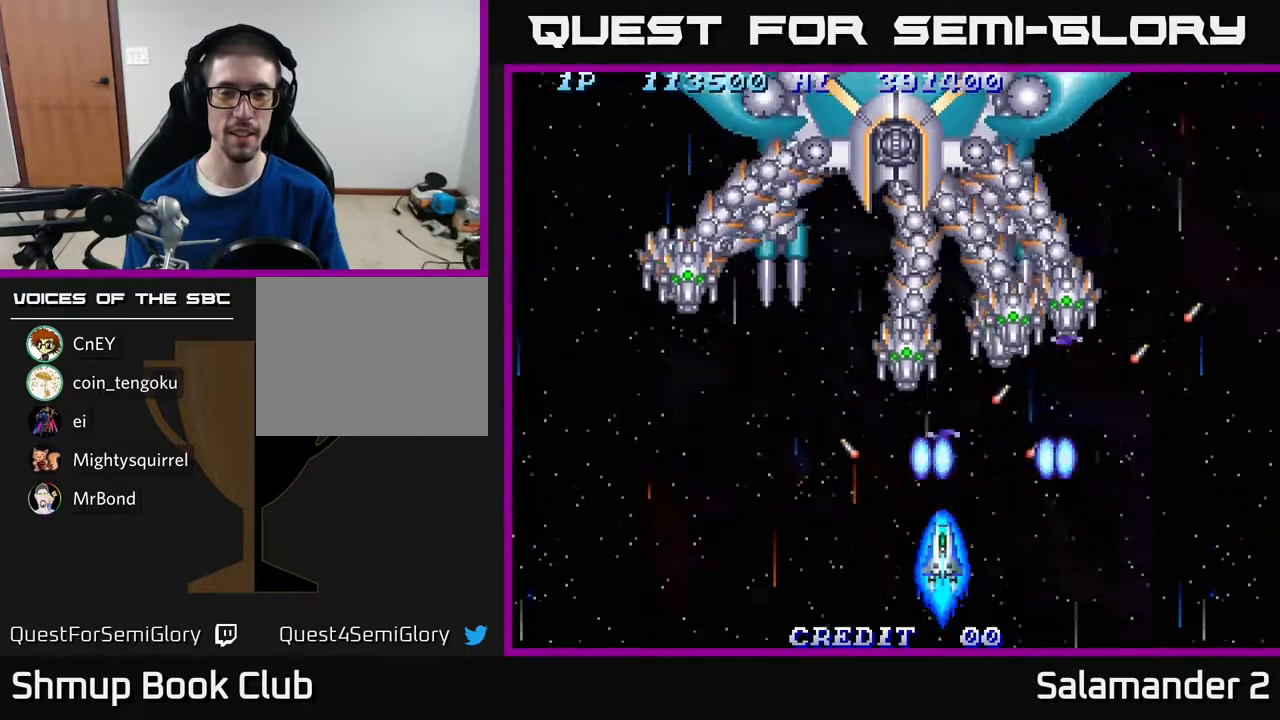
{"buttons": [], "right_stick": "center", "events": [[33, "A", "down"], [67, "A", "up"], [167, "A", "down"], [200, "A", "up"], [317, "A", "down"], [350, "A", "up"], [433, "A", "down"], [483, "A", "up"]]}
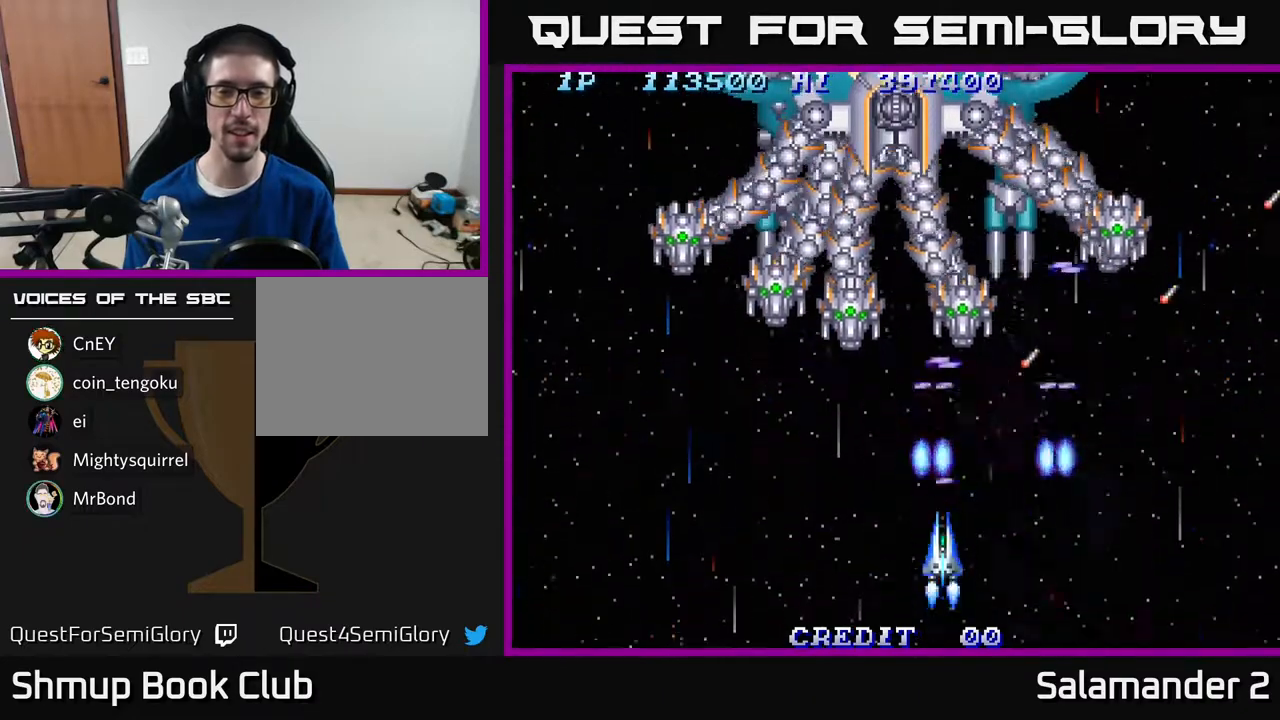
{"buttons": [], "right_stick": "center", "events": [[83, "A", "down"], [117, "A", "up"], [233, "A", "down"], [283, "A", "up"], [467, "A", "down"], [500, "A", "up"]]}
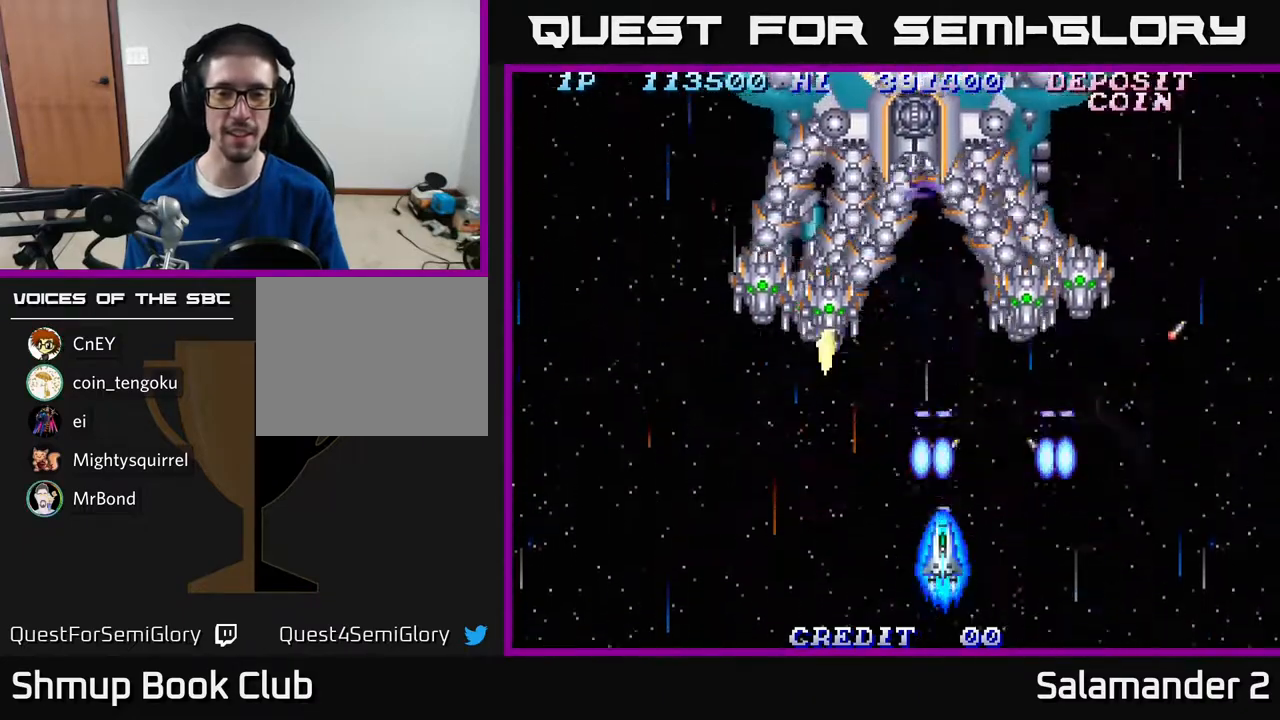
{"buttons": [], "right_stick": "center", "events": [[100, "A", "down"], [150, "A", "up"], [233, "A", "down"], [317, "A", "up"], [383, "A", "down"], [500, "A", "up"]]}
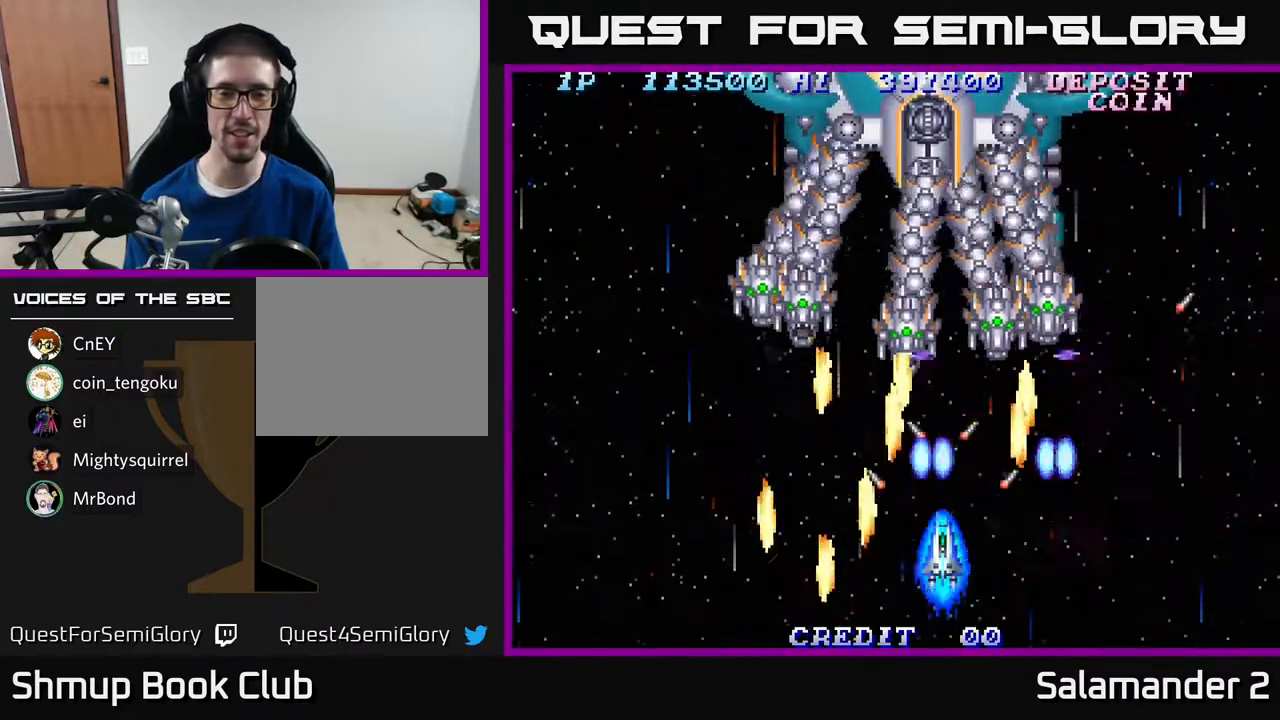
{"buttons": ["A"], "right_stick": "center", "events": [[83, "A", "down"], [167, "A", "up"], [267, "A", "down"], [267, "DPAD_RIGHT", "down"], [317, "DPAD_RIGHT", "up"], [383, "A", "up"], [467, "A", "down"]]}
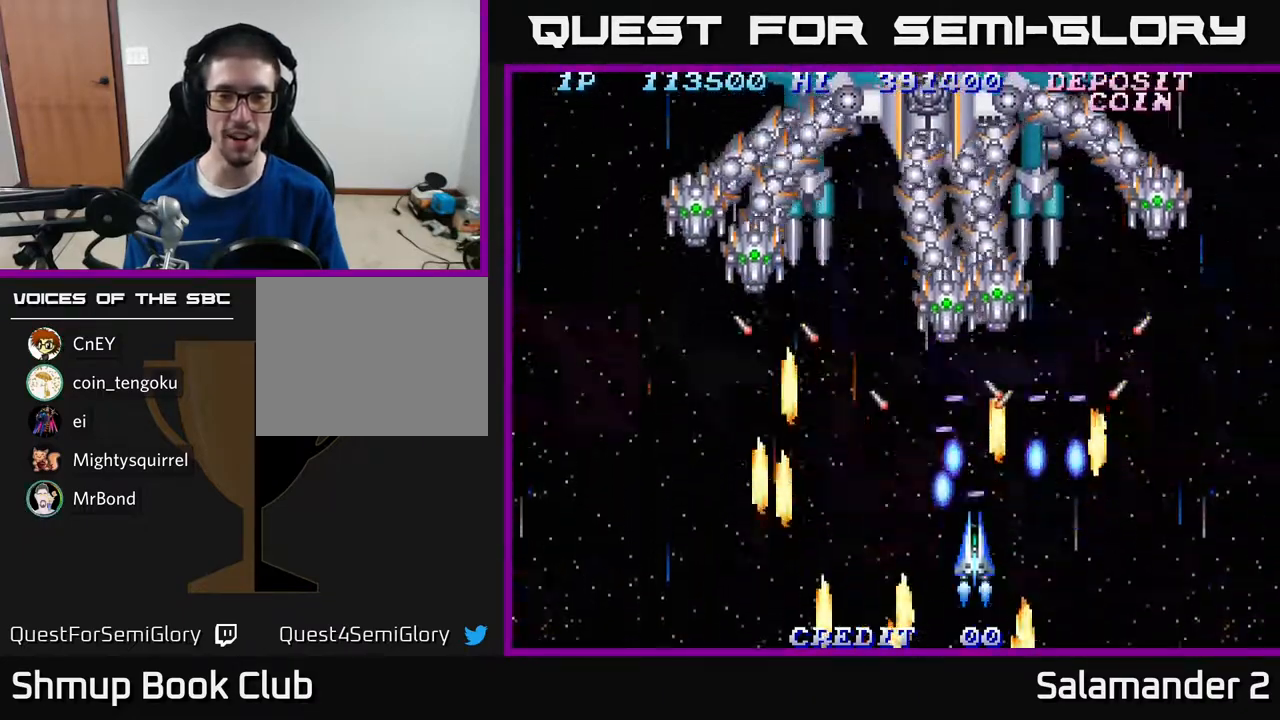
{"buttons": [], "right_stick": "center", "events": [[67, "A", "up"], [117, "DPAD_LEFT", "down"], [150, "A", "down"], [167, "DPAD_DOWN", "down"], [250, "DPAD_DOWN", "up"], [267, "A", "up"], [333, "DPAD_LEFT", "up"], [367, "A", "down"], [433, "A", "up"]]}
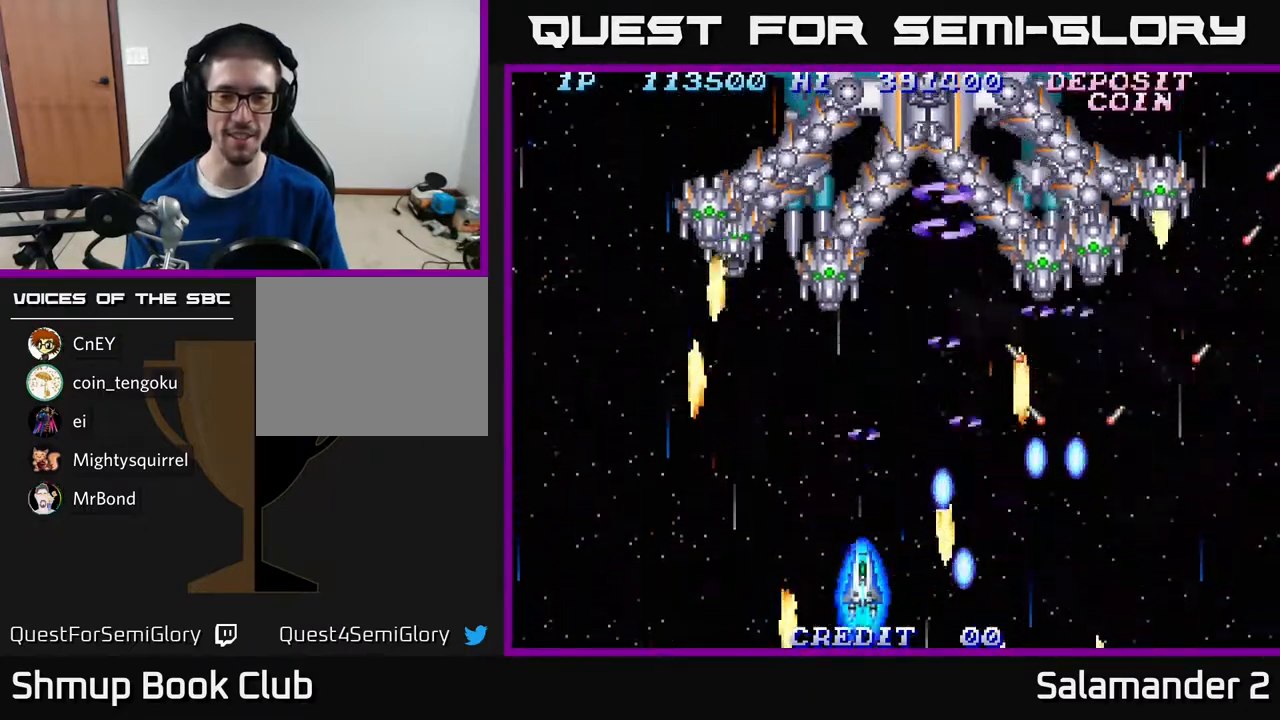
{"buttons": [], "right_stick": "center", "events": [[33, "A", "down"], [150, "A", "up"], [233, "A", "down"], [367, "A", "up"], [450, "A", "down"], [500, "A", "up"]]}
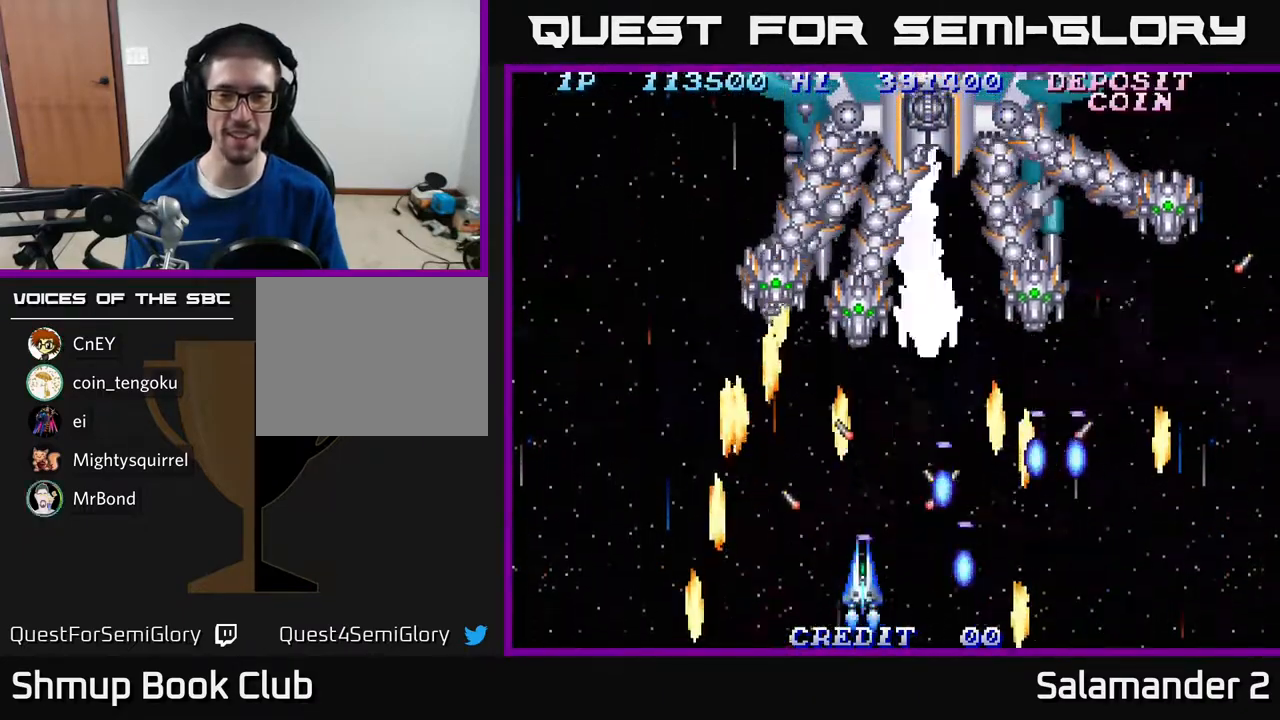
{"buttons": ["A"], "right_stick": "center", "events": [[83, "DPAD_RIGHT", "down"], [100, "A", "down"], [167, "DPAD_RIGHT", "up"], [183, "A", "up"], [267, "A", "down"], [383, "A", "up"], [483, "A", "down"]]}
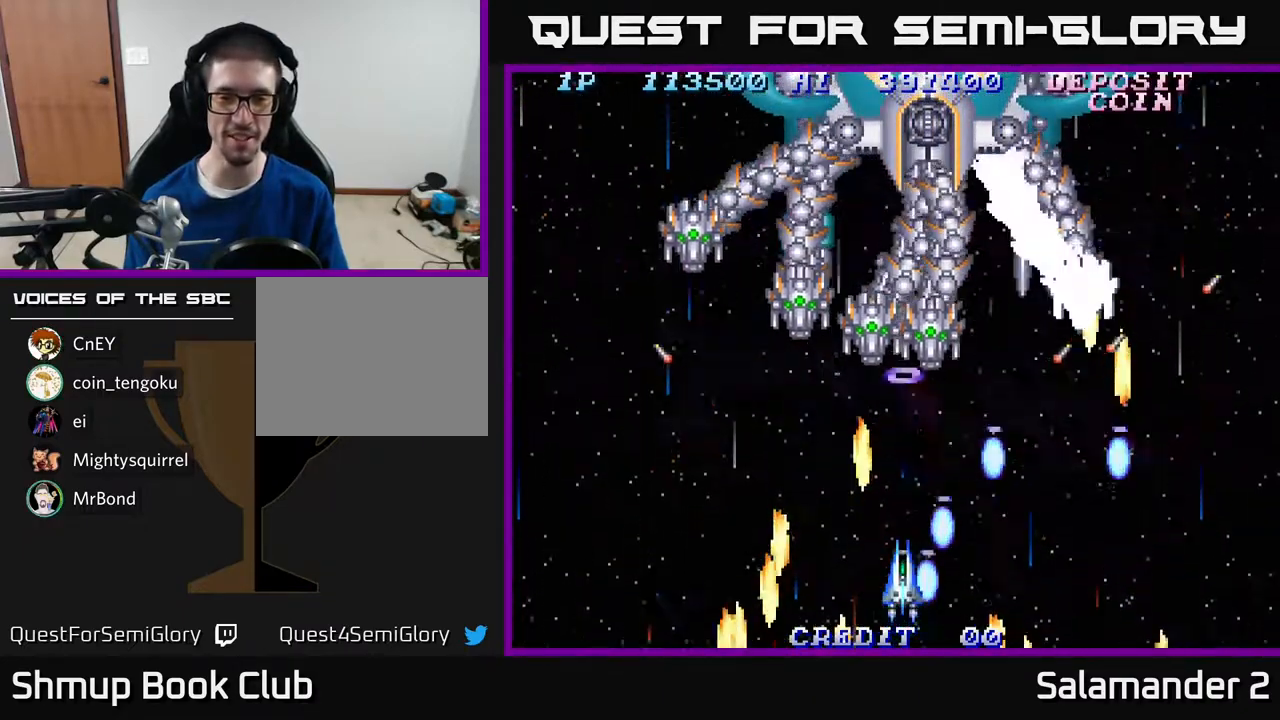
{"buttons": ["A"], "right_stick": "center", "events": [[67, "A", "up"], [83, "DPAD_RIGHT", "down"], [133, "A", "down"], [183, "DPAD_RIGHT", "up"], [233, "A", "up"], [317, "A", "down"], [400, "A", "up"], [483, "A", "down"]]}
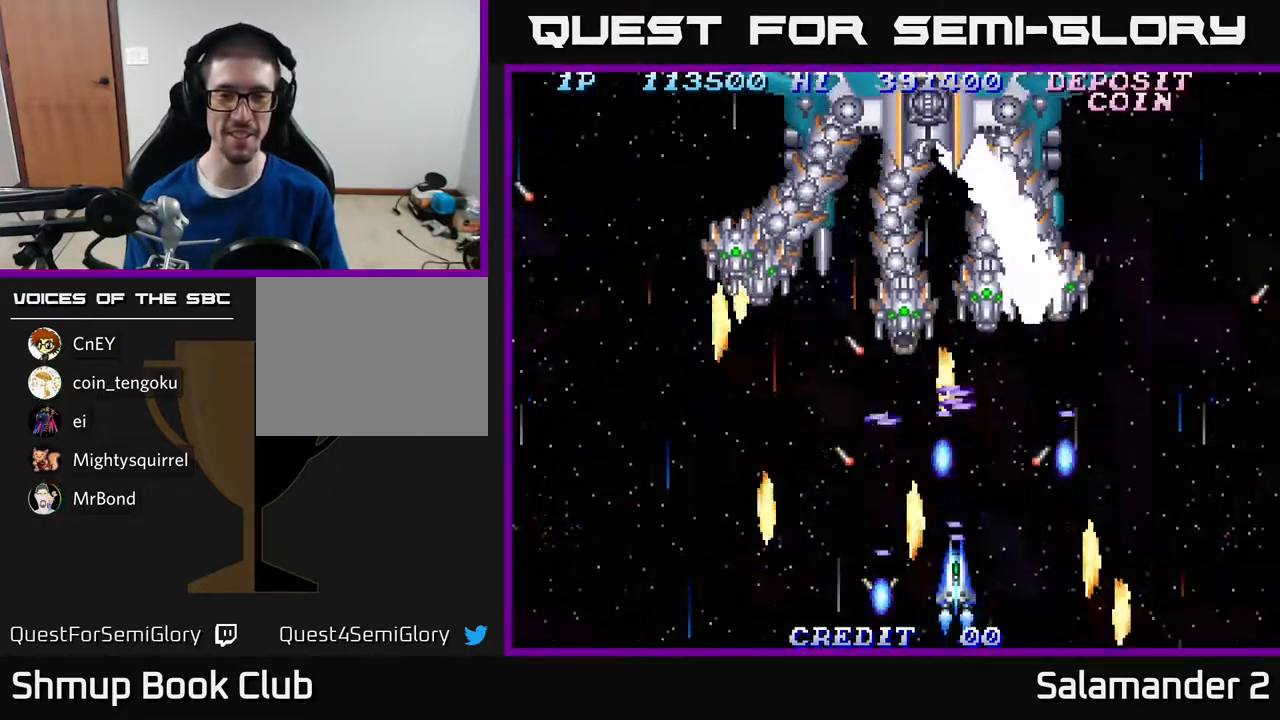
{"buttons": [], "right_stick": "center", "events": [[33, "A", "up"], [67, "DPAD_RIGHT", "down"], [100, "A", "down"], [133, "DPAD_RIGHT", "up"], [183, "A", "up"], [267, "A", "down"], [333, "A", "up"], [417, "A", "down"], [500, "A", "up"]]}
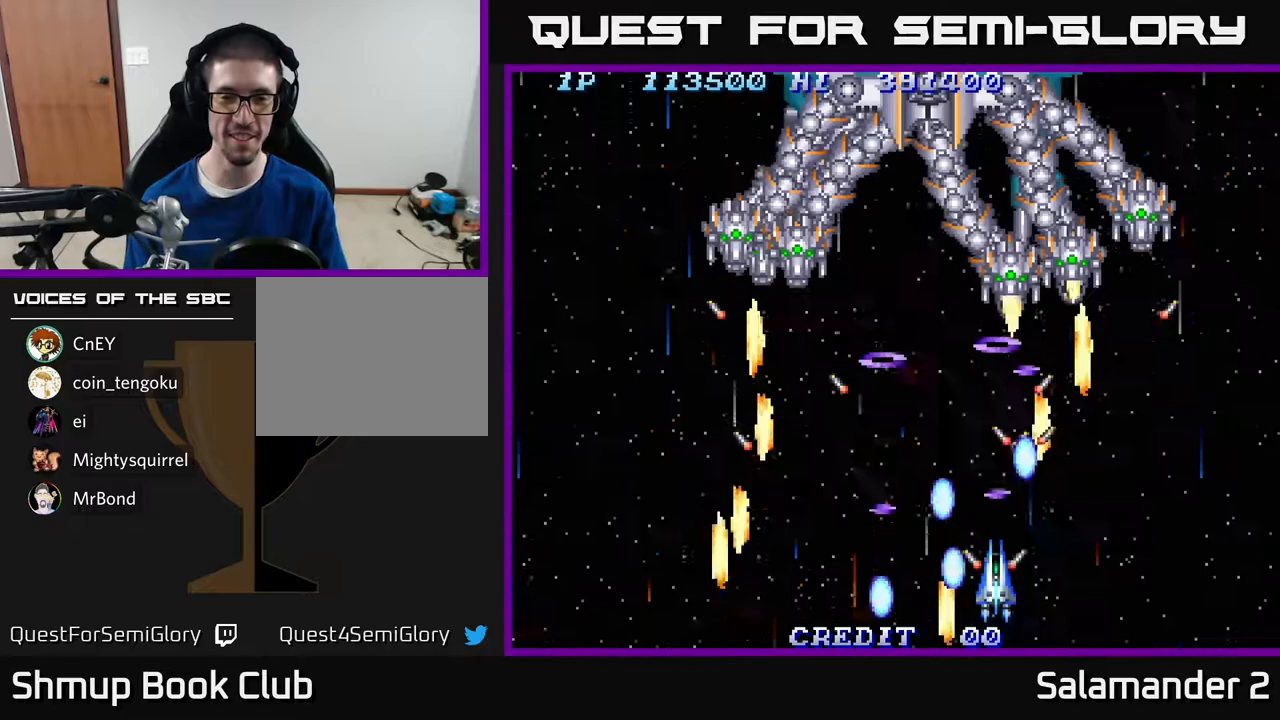
{"buttons": [], "right_stick": "center", "events": [[83, "A", "down"], [117, "A", "up"], [250, "A", "down"], [283, "A", "up"], [317, "DPAD_LEFT", "down"], [367, "A", "down"], [417, "A", "up"], [467, "DPAD_LEFT", "up"]]}
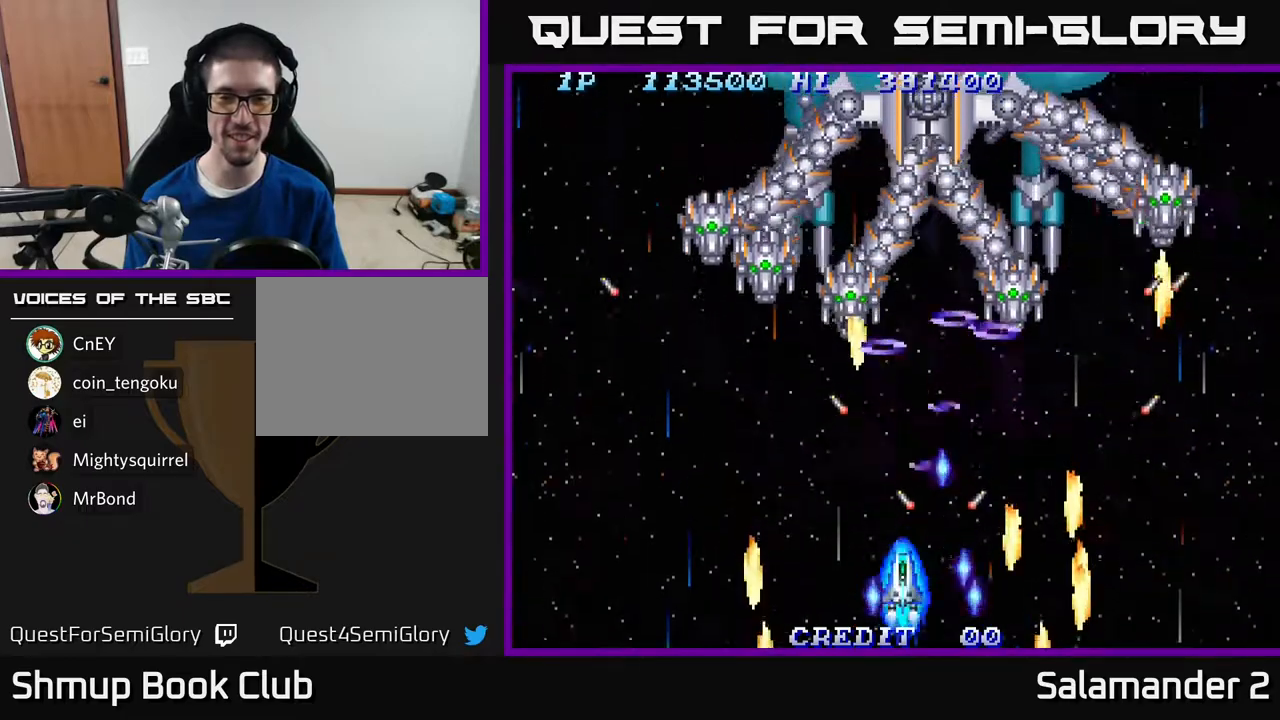
{"buttons": ["A"], "right_stick": "center", "events": [[17, "A", "down"], [67, "A", "up"], [183, "A", "down"], [200, "A", "up"], [317, "A", "down"], [333, "A", "up"], [400, "DPAD_RIGHT", "down"], [467, "A", "down"], [483, "DPAD_RIGHT", "up"]]}
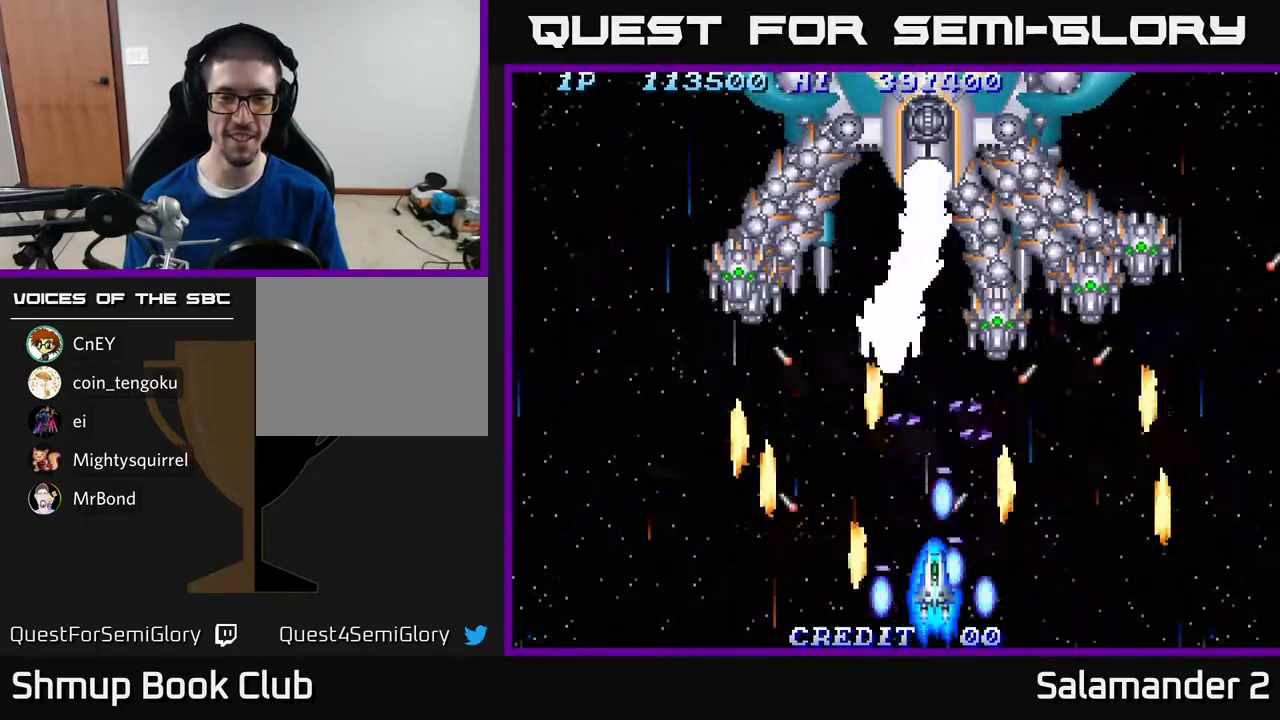
{"buttons": [], "right_stick": "center", "events": [[17, "A", "up"], [100, "A", "down"], [150, "A", "up"], [267, "A", "down"], [317, "A", "up"], [433, "DPAD_RIGHT", "down"], [450, "A", "down"], [483, "DPAD_RIGHT", "up"], [500, "A", "up"]]}
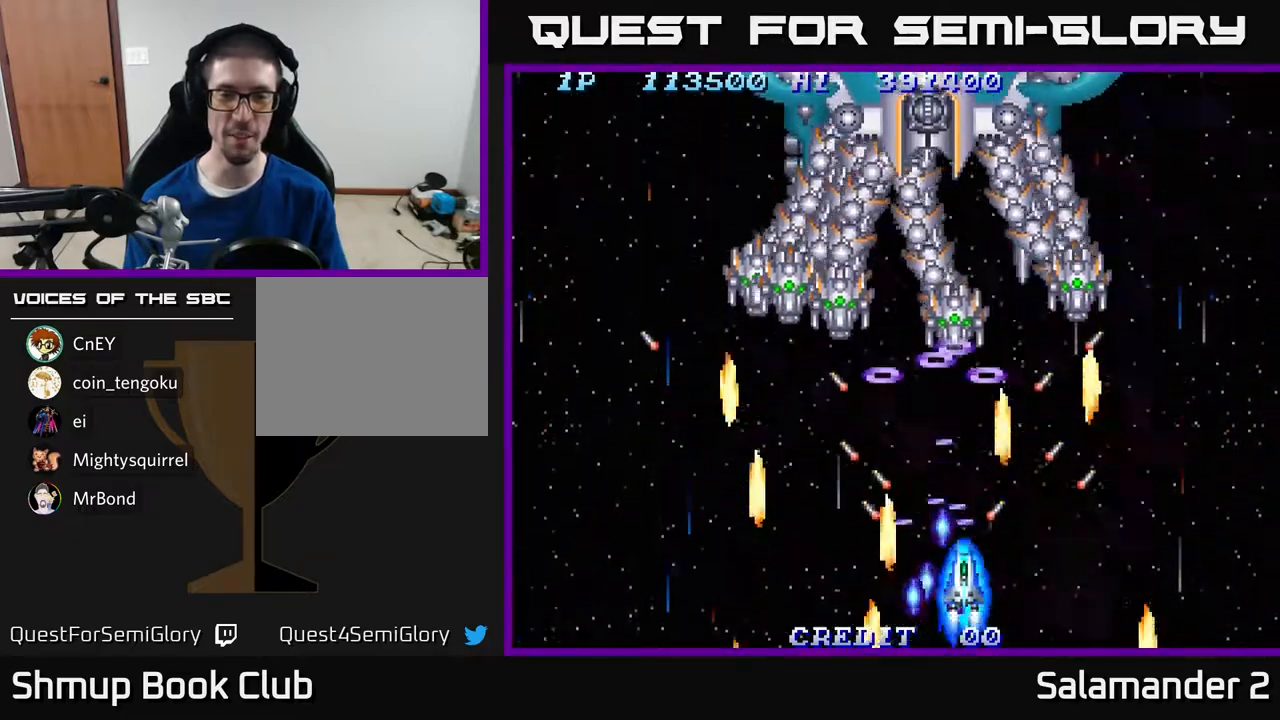
{"buttons": [], "right_stick": "center", "events": [[83, "A", "down"], [150, "A", "up"], [250, "A", "down"], [250, "DPAD_LEFT", "down"], [333, "A", "up"], [350, "DPAD_LEFT", "up"], [433, "A", "down"], [483, "A", "up"]]}
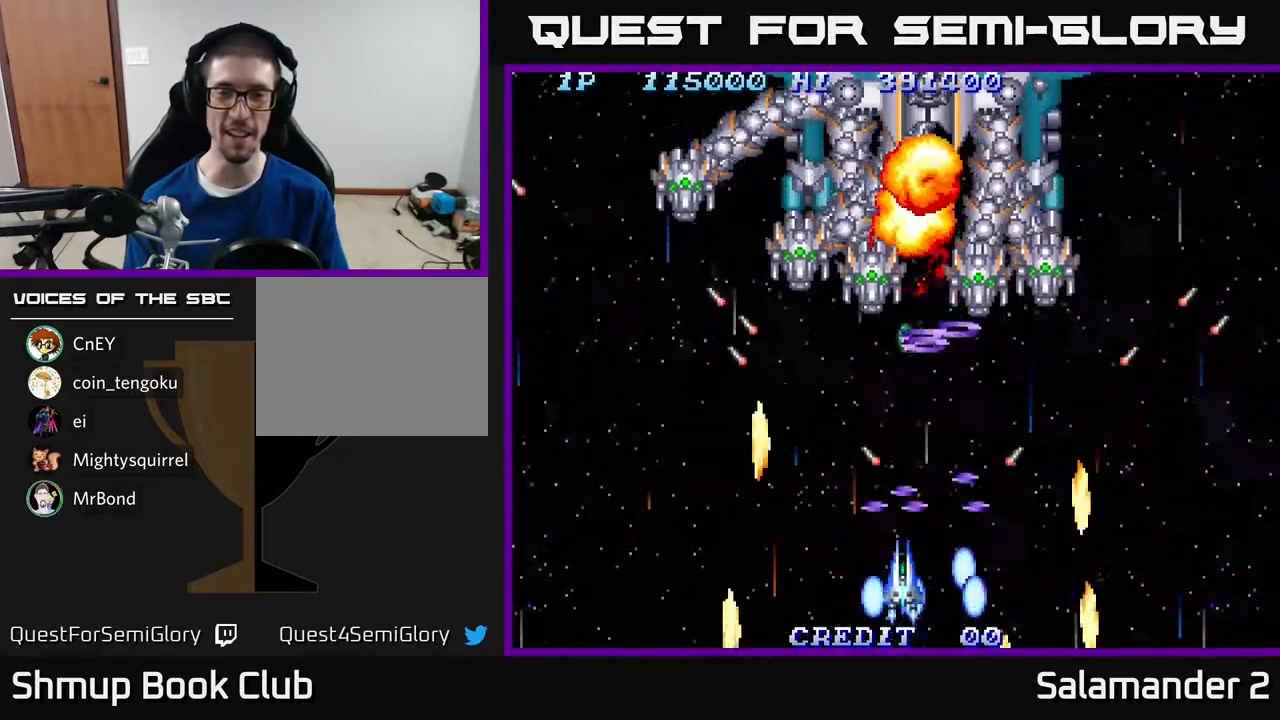
{"buttons": [], "right_stick": "center", "events": [[100, "A", "down"], [183, "A", "up"], [283, "A", "down"], [317, "A", "up"], [417, "A", "down"], [467, "A", "up"]]}
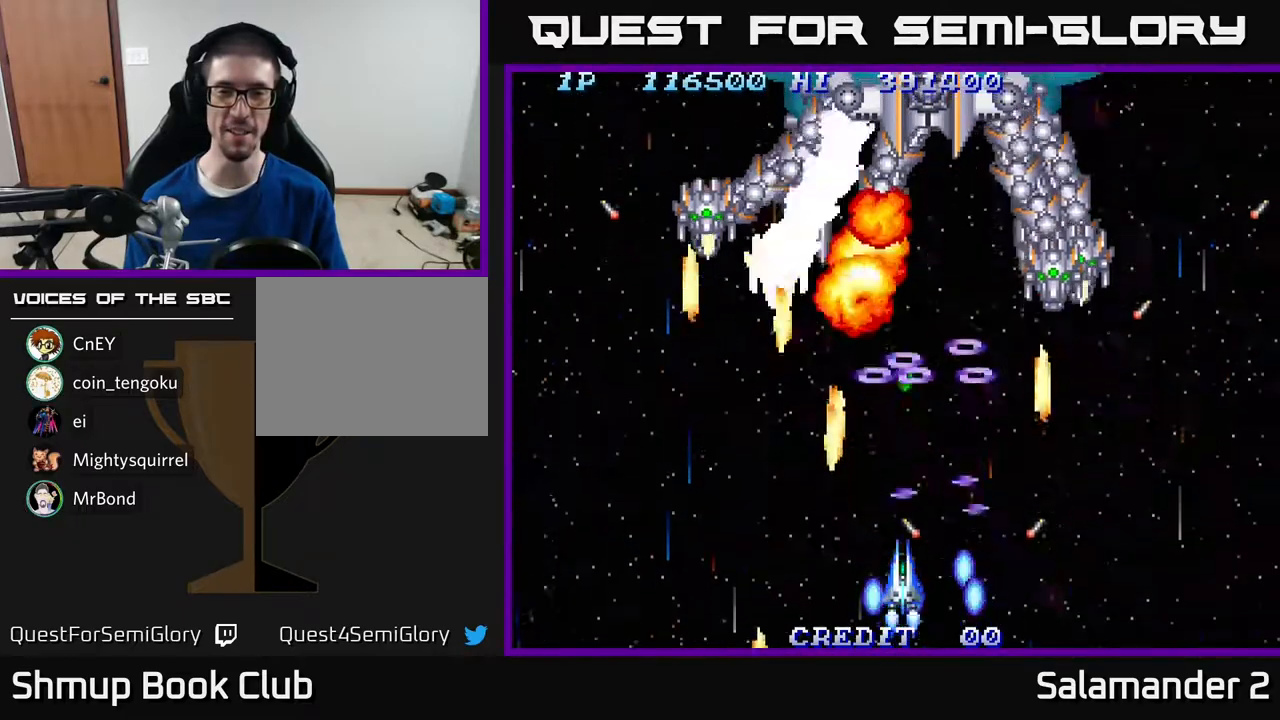
{"buttons": ["A"], "right_stick": "center", "events": [[83, "A", "down"], [117, "DPAD_RIGHT", "down"], [167, "A", "up"], [183, "DPAD_RIGHT", "up"], [233, "A", "down"], [317, "A", "up"], [417, "A", "down"]]}
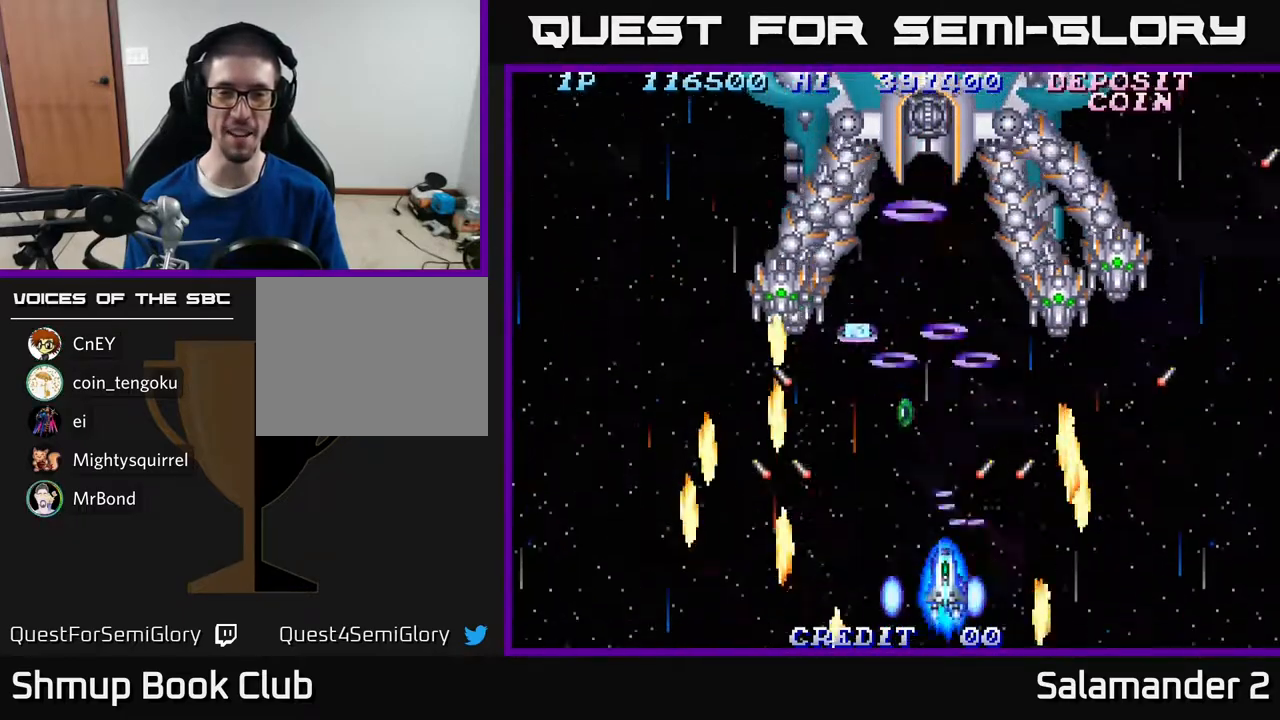
{"buttons": ["A"], "right_stick": "center"}
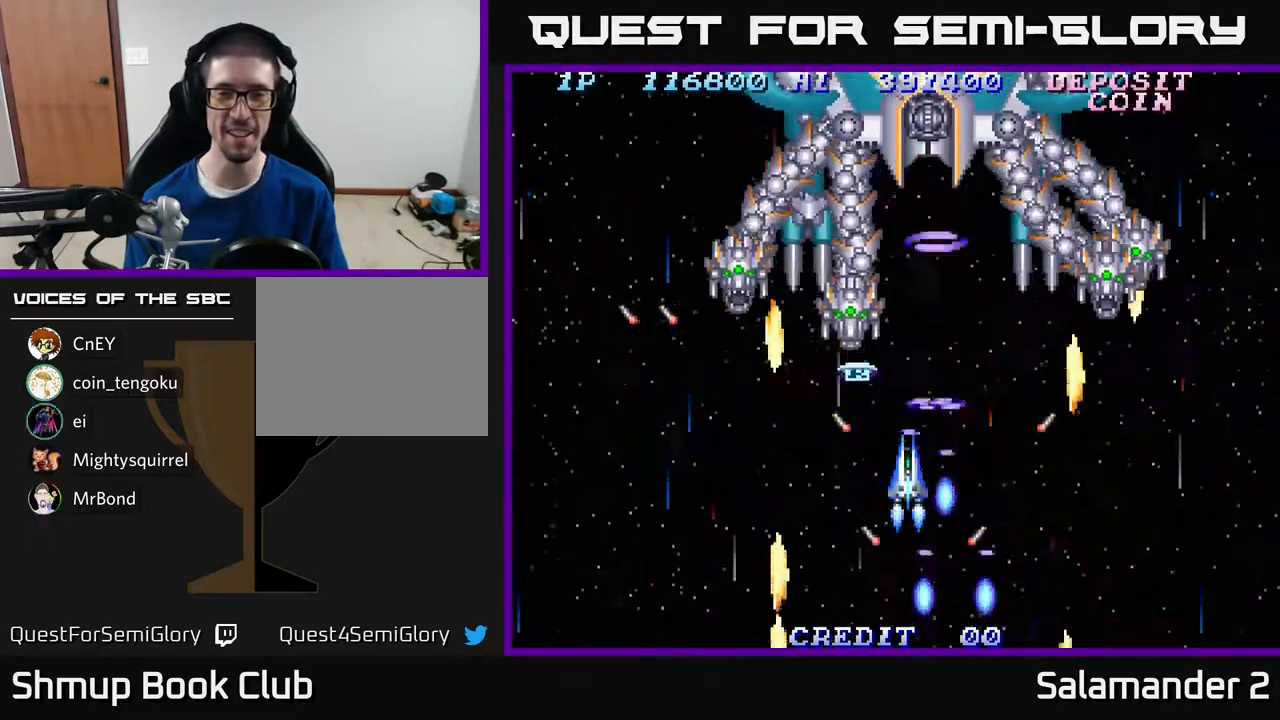
{"buttons": ["A"], "right_stick": "center", "events": [[50, "A", "up"], [133, "A", "down"], [150, "DPAD_DOWN", "down"], [250, "A", "up"], [333, "A", "down"], [333, "DPAD_RIGHT", "down"], [367, "DPAD_DOWN", "up"], [383, "DPAD_RIGHT", "up"], [417, "A", "up"], [500, "A", "down"]]}
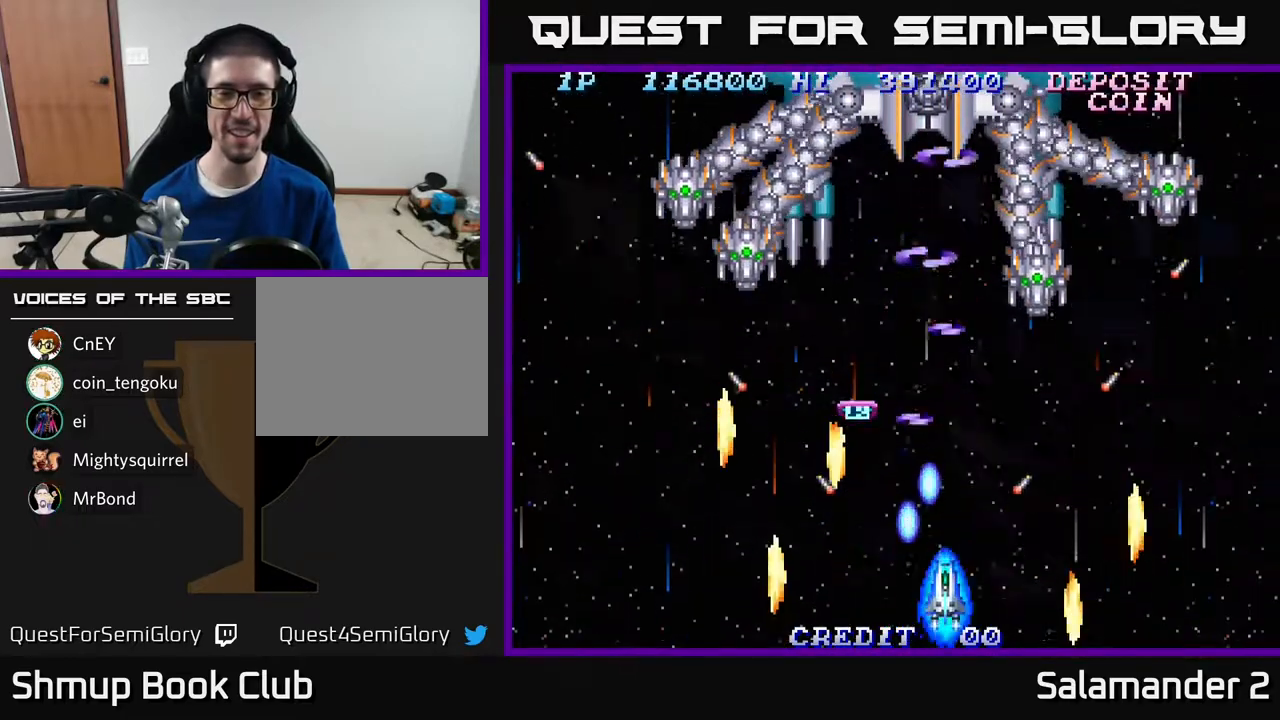
{"buttons": ["A"], "right_stick": "center", "events": [[83, "A", "up"], [200, "A", "down"], [283, "A", "up"], [333, "DPAD_RIGHT", "down"], [350, "A", "down"], [417, "DPAD_RIGHT", "up"], [450, "A", "up"], [500, "A", "down"]]}
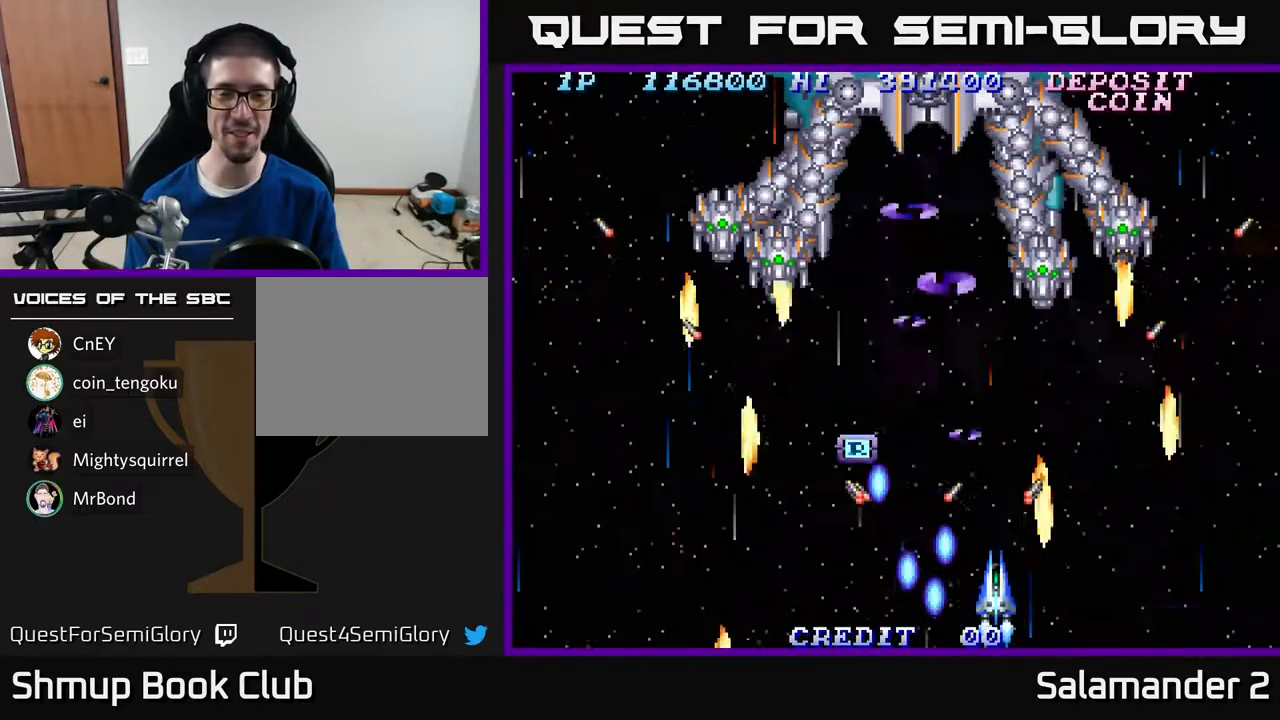
{"buttons": [], "right_stick": "center", "events": [[117, "A", "up"], [133, "DPAD_LEFT", "down"], [183, "A", "down"], [267, "DPAD_LEFT", "up"], [283, "A", "up"], [367, "A", "down"], [483, "A", "up"]]}